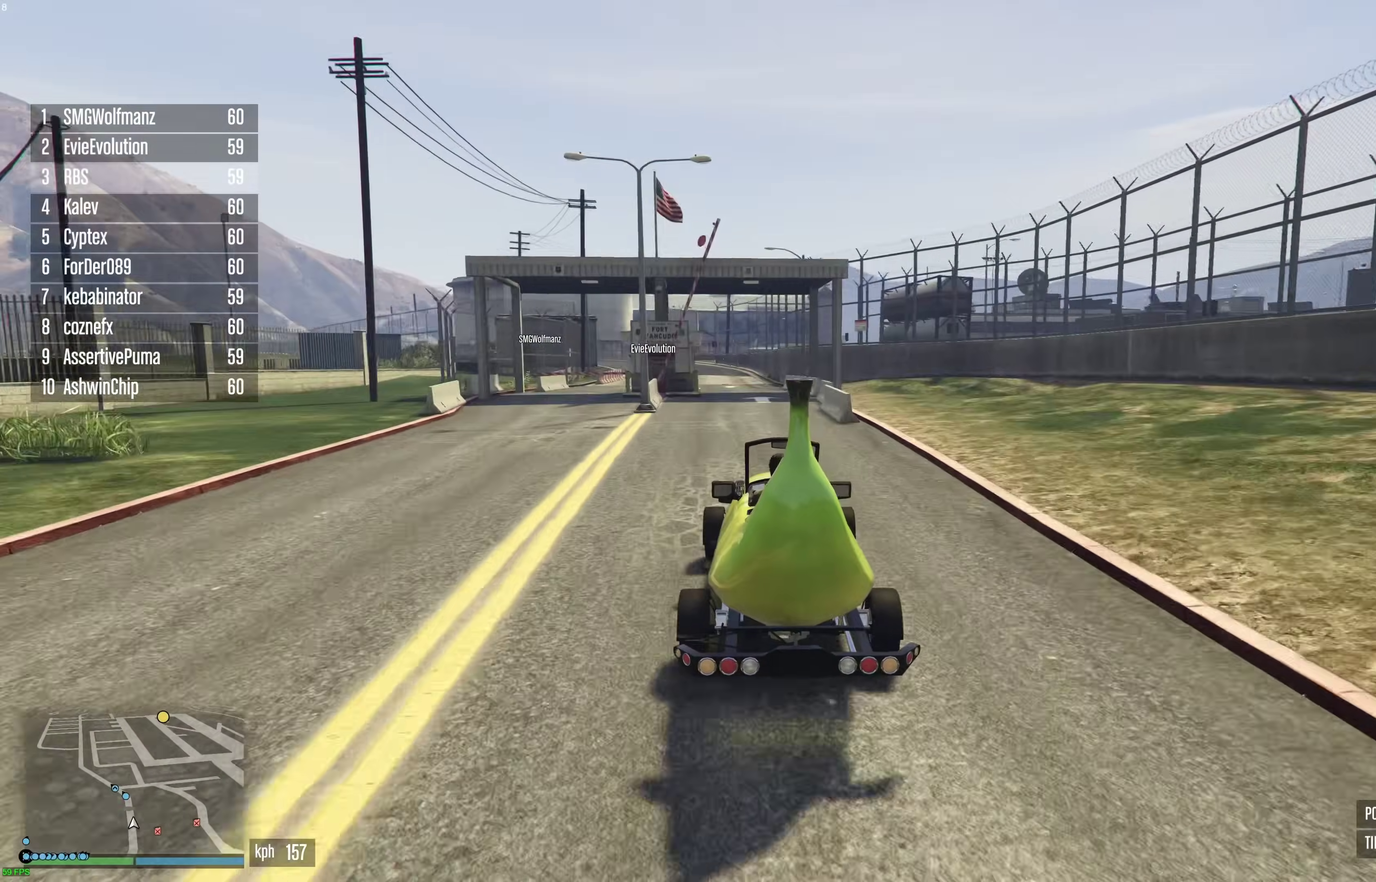
Gameplay with a controller (Xbox layout); each line is a JSON object with the inputs held at the frame after it (dt_ms = milliseconds from this image to that frame). "events" lists button and stick changes between this image and that frame as [ms after this image, input, new state], when the widget could be followed in between. This document gives stick clicks only as held states, not as events.
{"dt_ms": 900, "buttons": ["R2"], "left_stick": "center", "right_stick": "center", "events": [[367, "left_stick", "up-left"], [450, "left_stick", "center"], [567, "left_stick", "up-left"], [650, "left_stick", "center"], [750, "left_stick", "up-left"], [850, "left_stick", "center"]]}
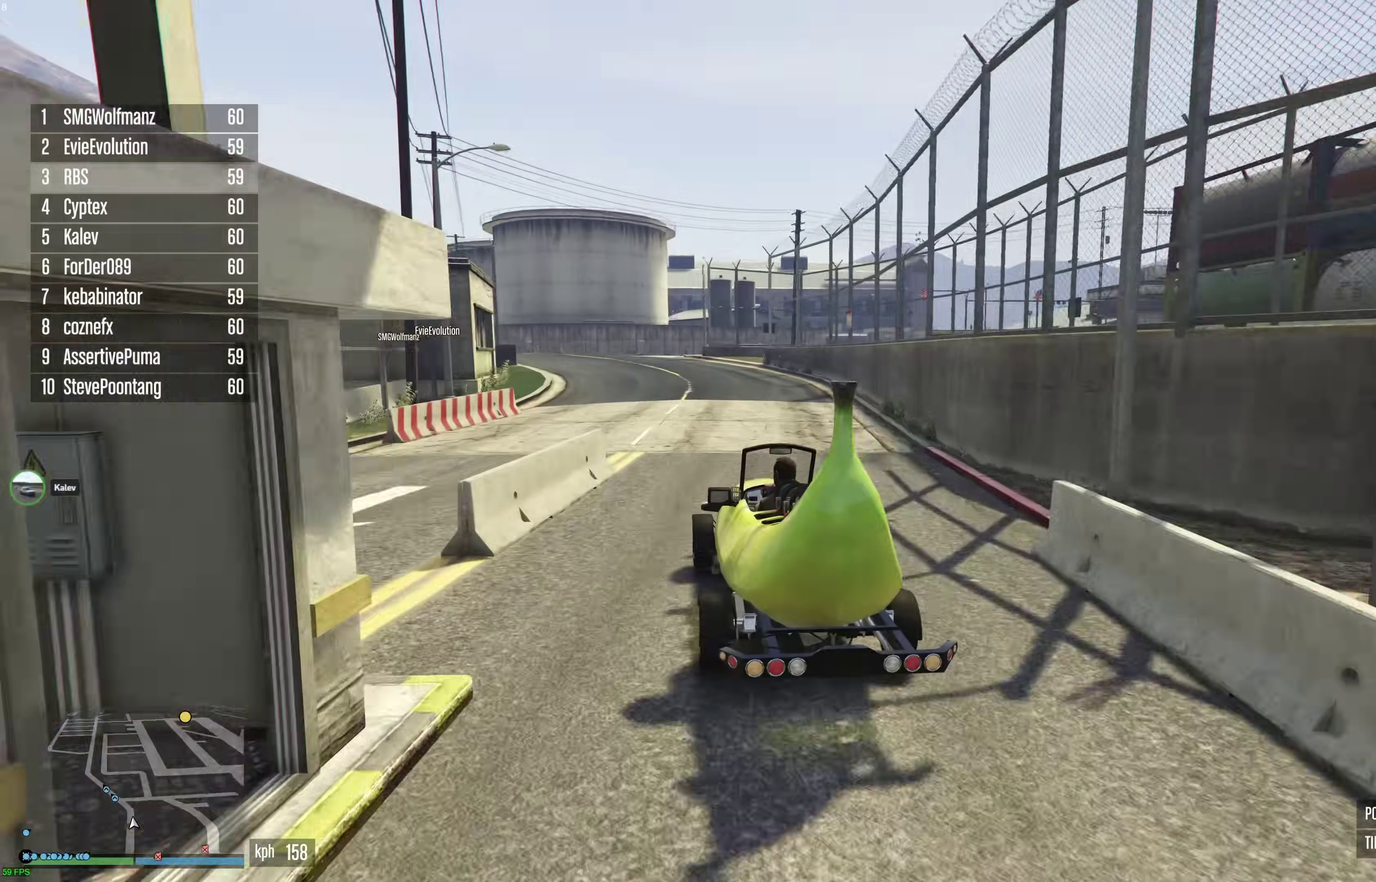
{"dt_ms": 300, "buttons": ["R2"], "left_stick": "up-left", "right_stick": "center", "events": [[33, "left_stick", "up-left"], [150, "left_stick", "center"], [283, "left_stick", "up-left"]]}
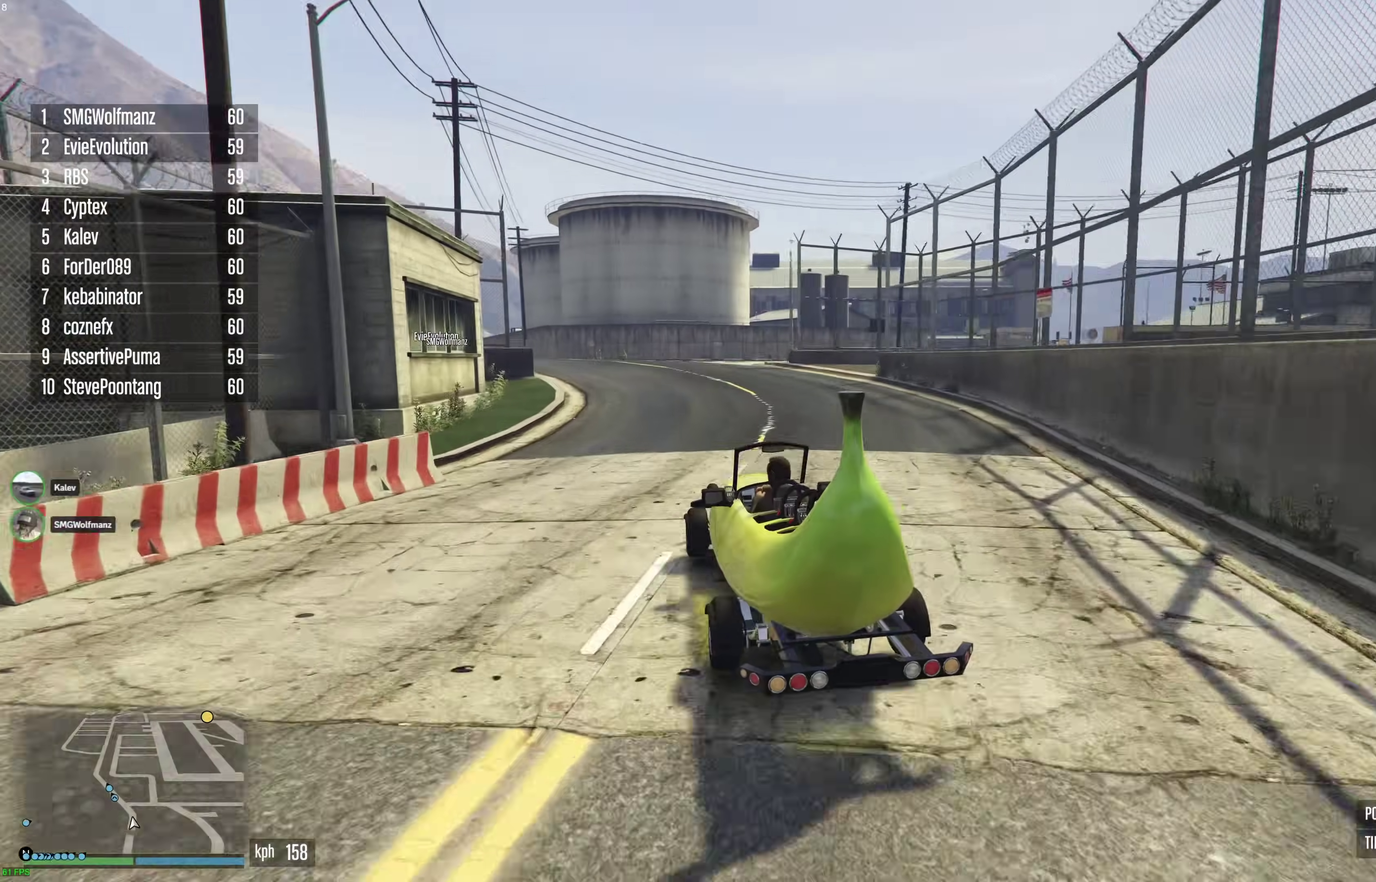
{"dt_ms": 600, "buttons": ["R2"], "left_stick": "up-left", "right_stick": "center", "events": [[50, "left_stick", "center"], [150, "left_stick", "up-left"], [250, "left_stick", "center"], [350, "left_stick", "up-left"], [467, "left_stick", "center"], [600, "left_stick", "up-left"]]}
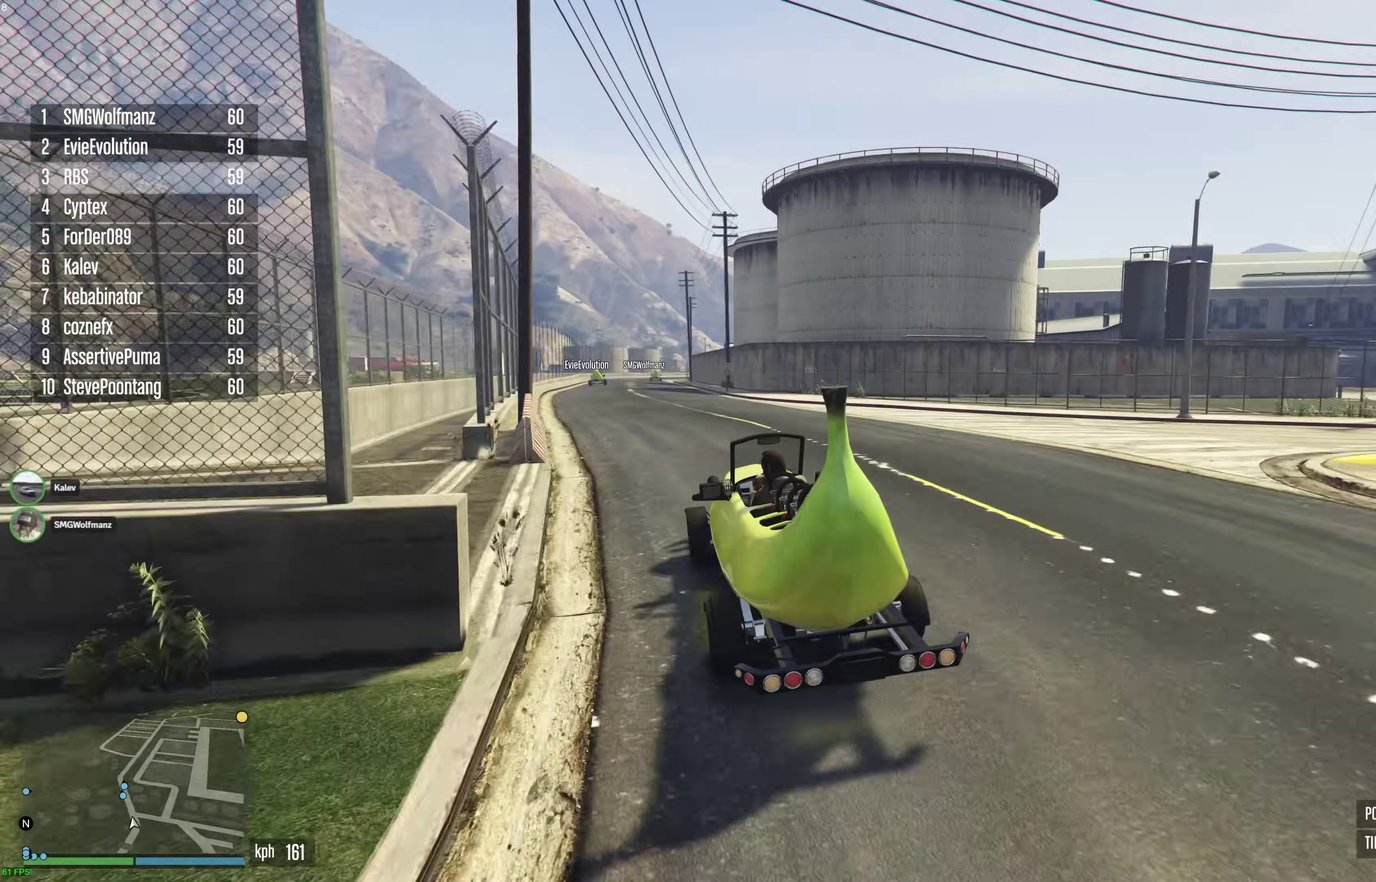
{"dt_ms": 400, "buttons": ["R2"], "left_stick": "center", "right_stick": "center", "events": [[100, "left_stick", "center"], [117, "L2", "down"], [350, "L2", "up"]]}
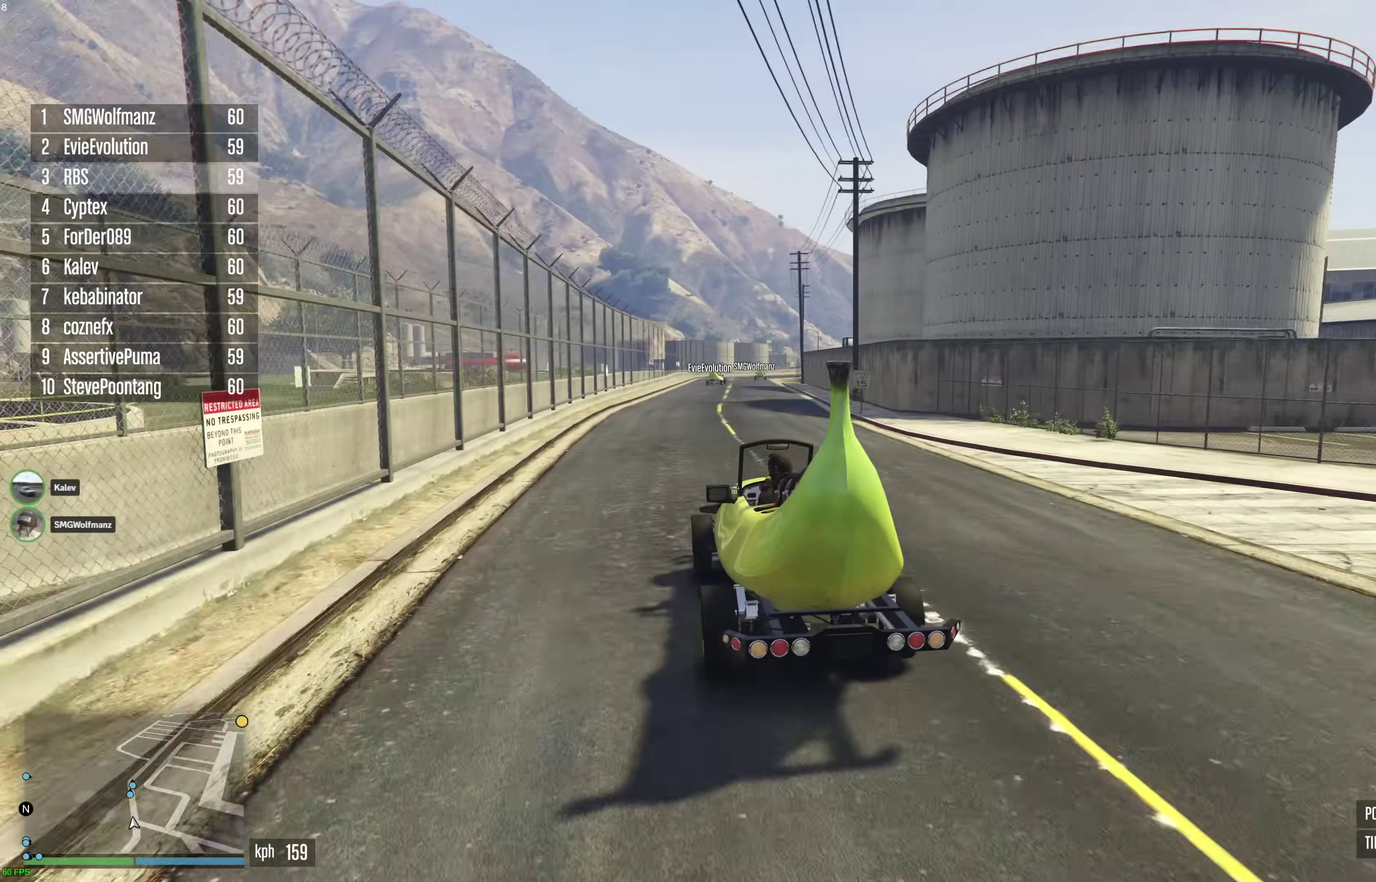
{"dt_ms": 500, "buttons": ["R2"], "left_stick": "center", "right_stick": "center", "events": []}
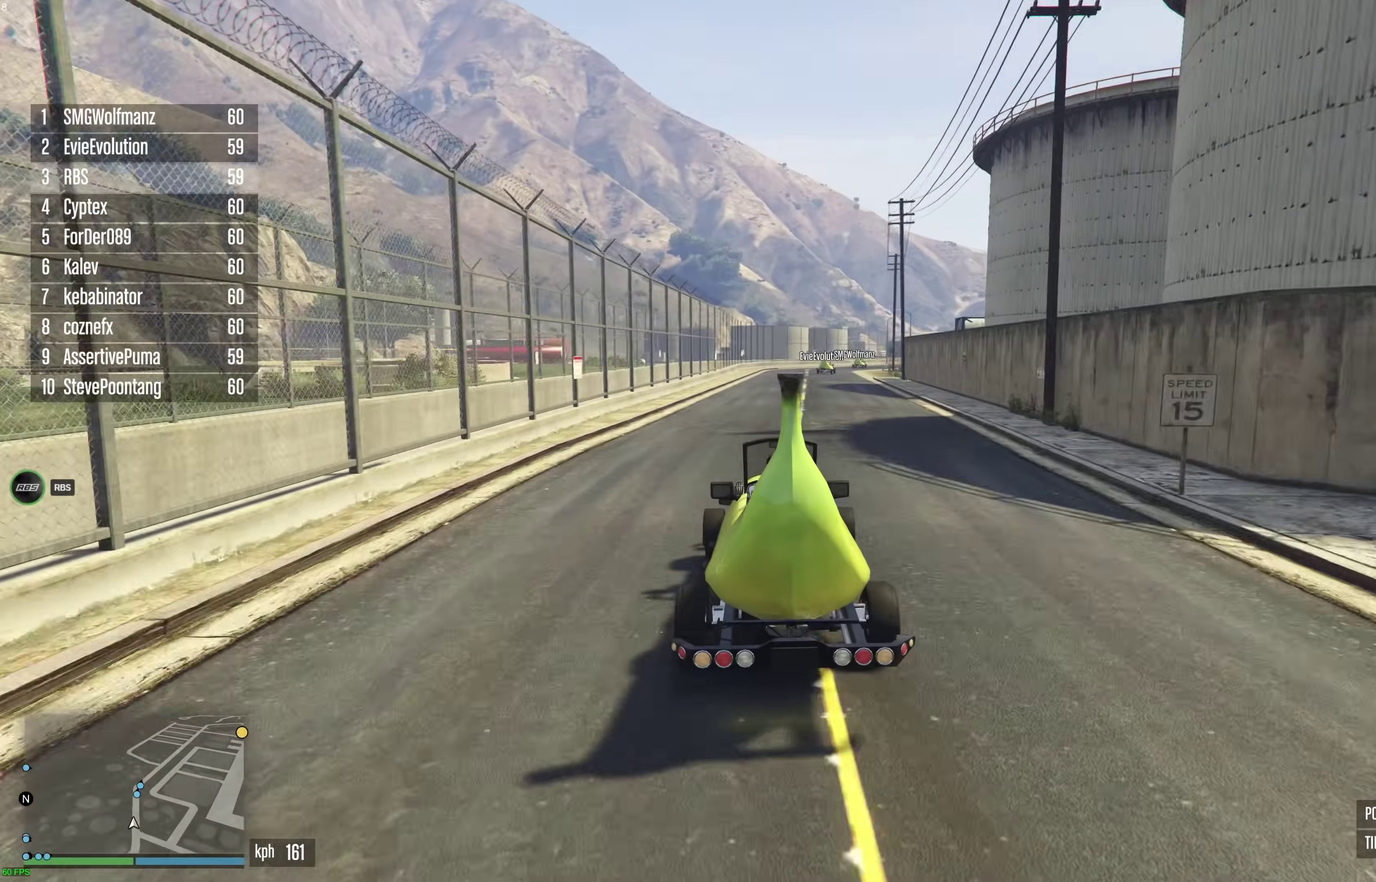
{"dt_ms": 500, "buttons": ["R2"], "left_stick": "center", "right_stick": "center", "events": [[150, "left_stick", "right"], [233, "left_stick", "center"], [383, "left_stick", "right"], [450, "left_stick", "center"]]}
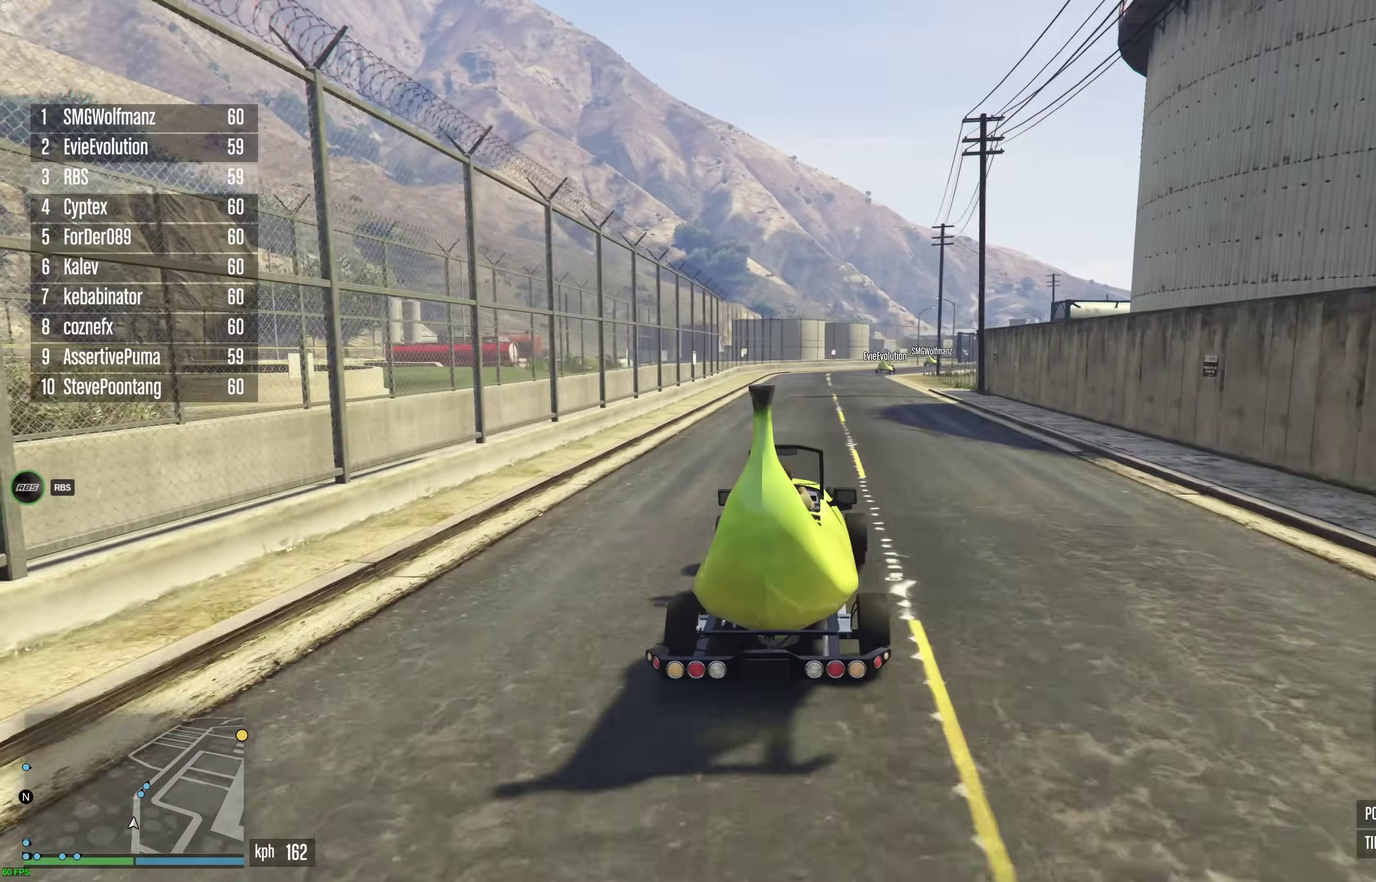
{"dt_ms": 400, "buttons": ["R2"], "left_stick": "right", "right_stick": "center", "events": [[350, "left_stick", "right"]]}
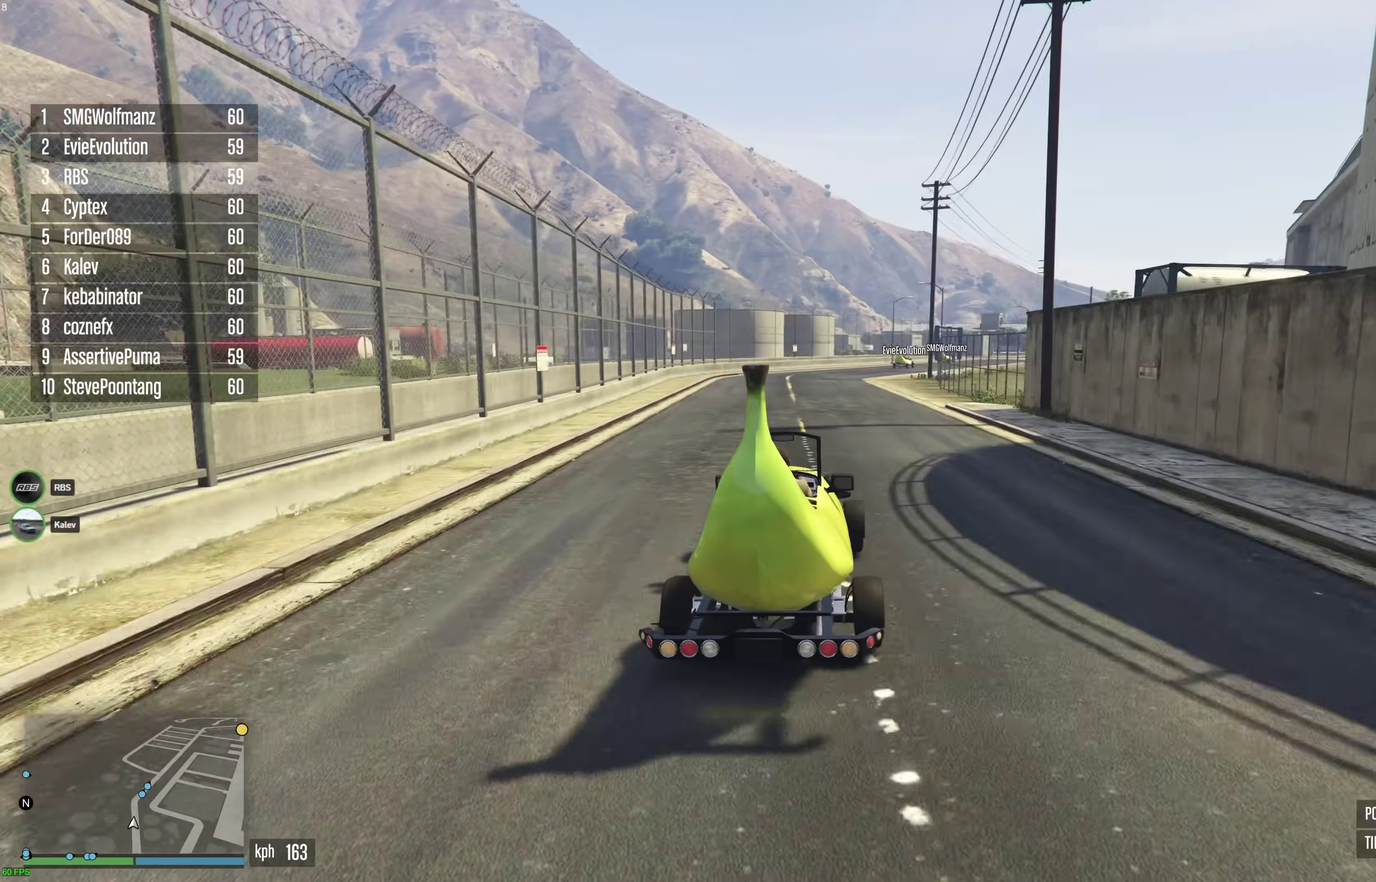
{"dt_ms": 600, "buttons": ["R2"], "left_stick": "center", "right_stick": "center", "events": [[17, "left_stick", "center"], [350, "left_stick", "right"], [433, "left_stick", "center"]]}
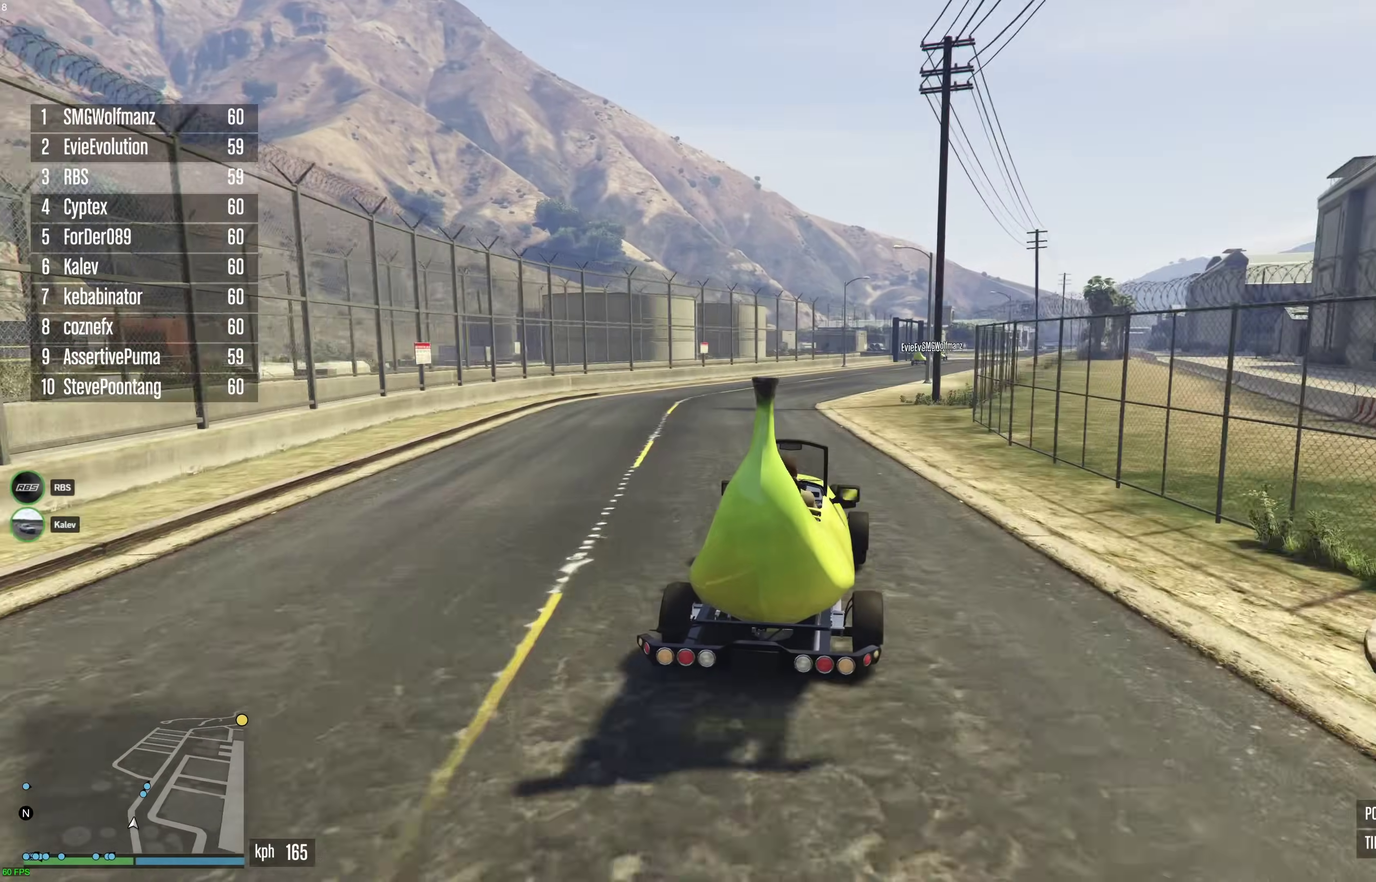
{"dt_ms": 300, "buttons": ["R2"], "left_stick": "center", "right_stick": "center", "events": []}
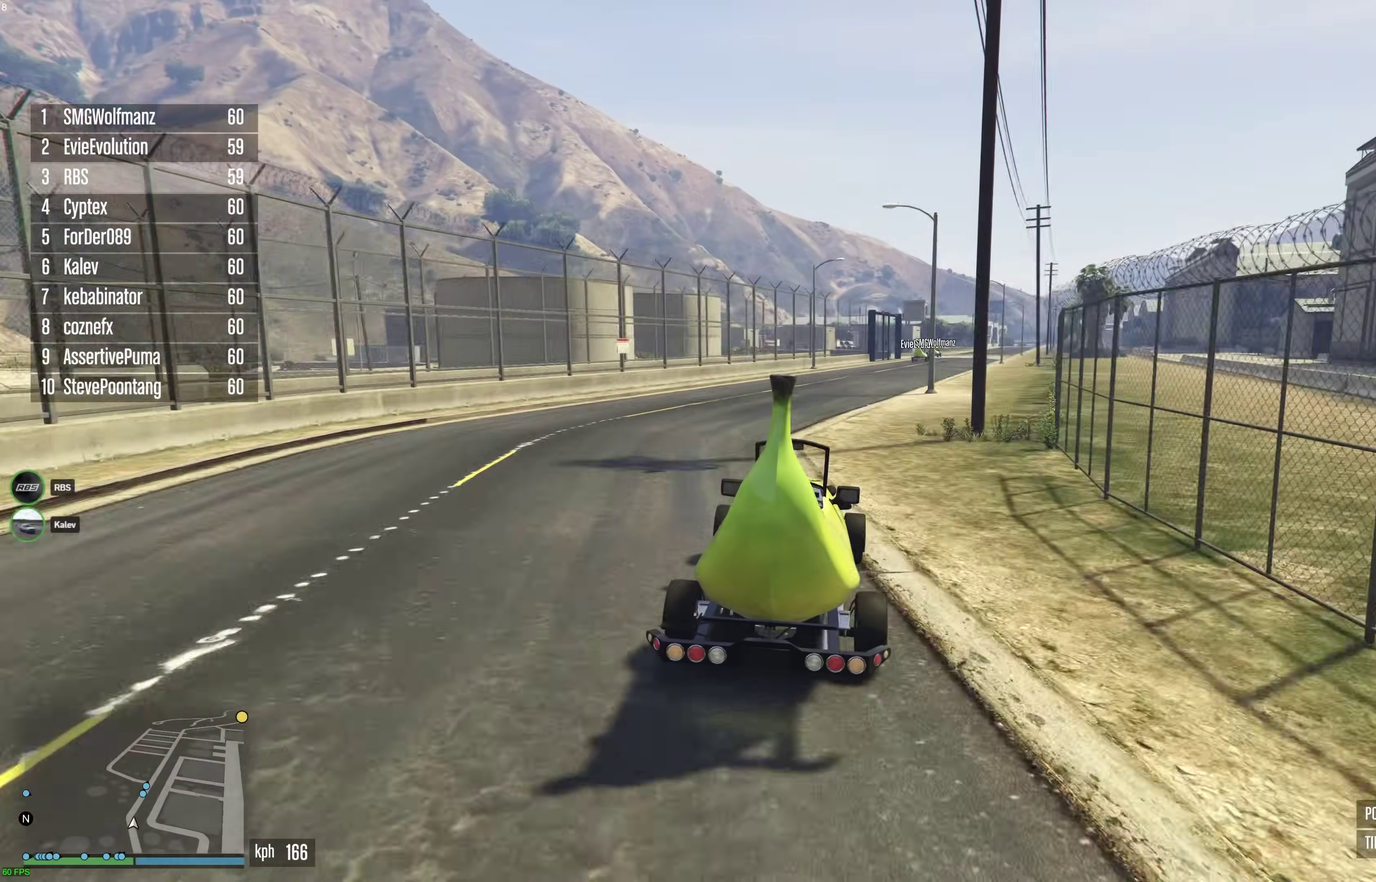
{"dt_ms": 900, "buttons": ["R2"], "left_stick": "center", "right_stick": "center", "events": [[200, "left_stick", "right"], [300, "left_stick", "center"], [433, "left_stick", "right"], [500, "left_stick", "center"], [817, "left_stick", "right"], [900, "left_stick", "center"]]}
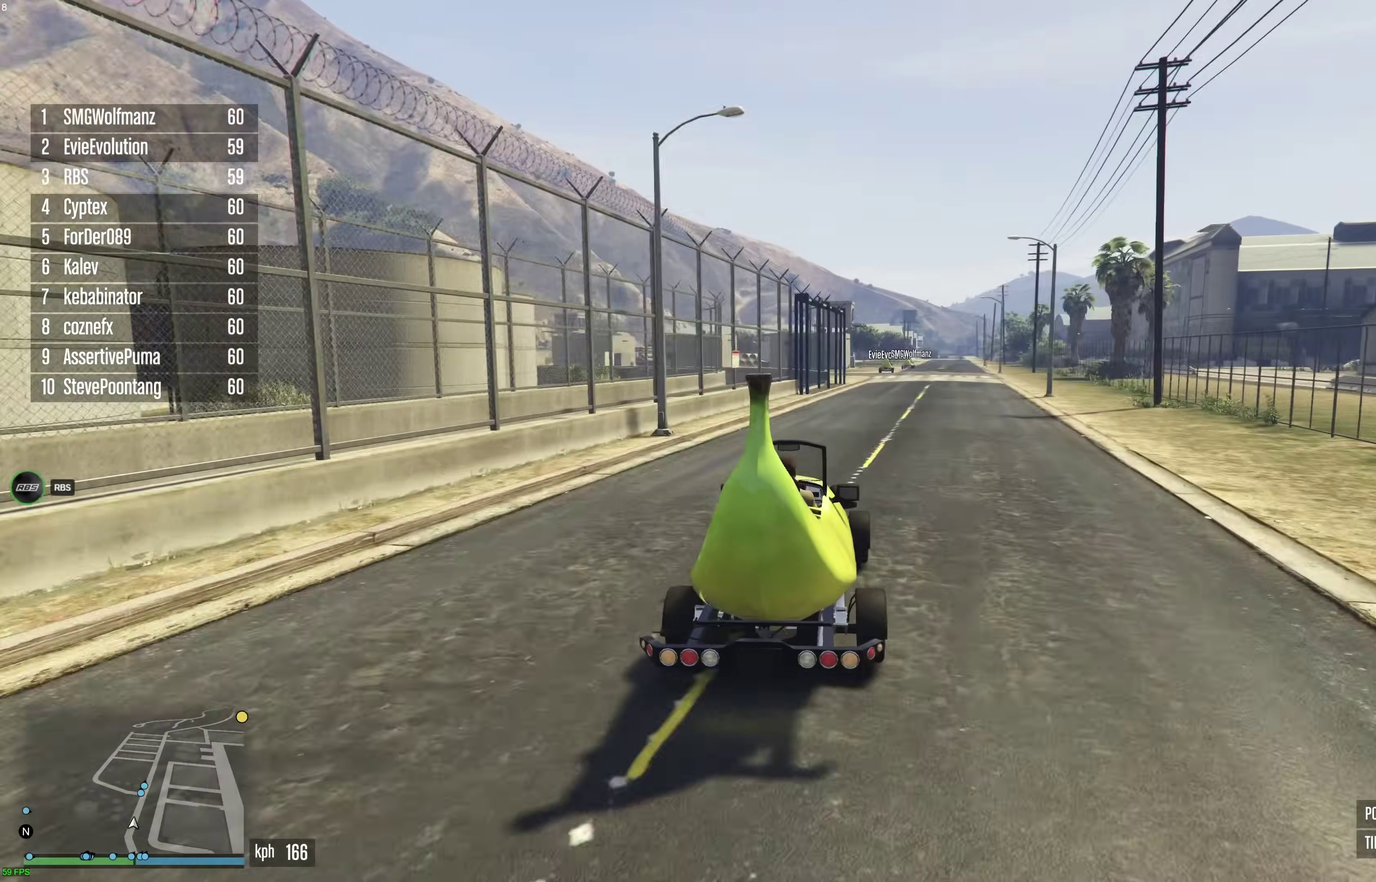
{"dt_ms": 300, "buttons": ["R2"], "left_stick": "center", "right_stick": "center", "events": []}
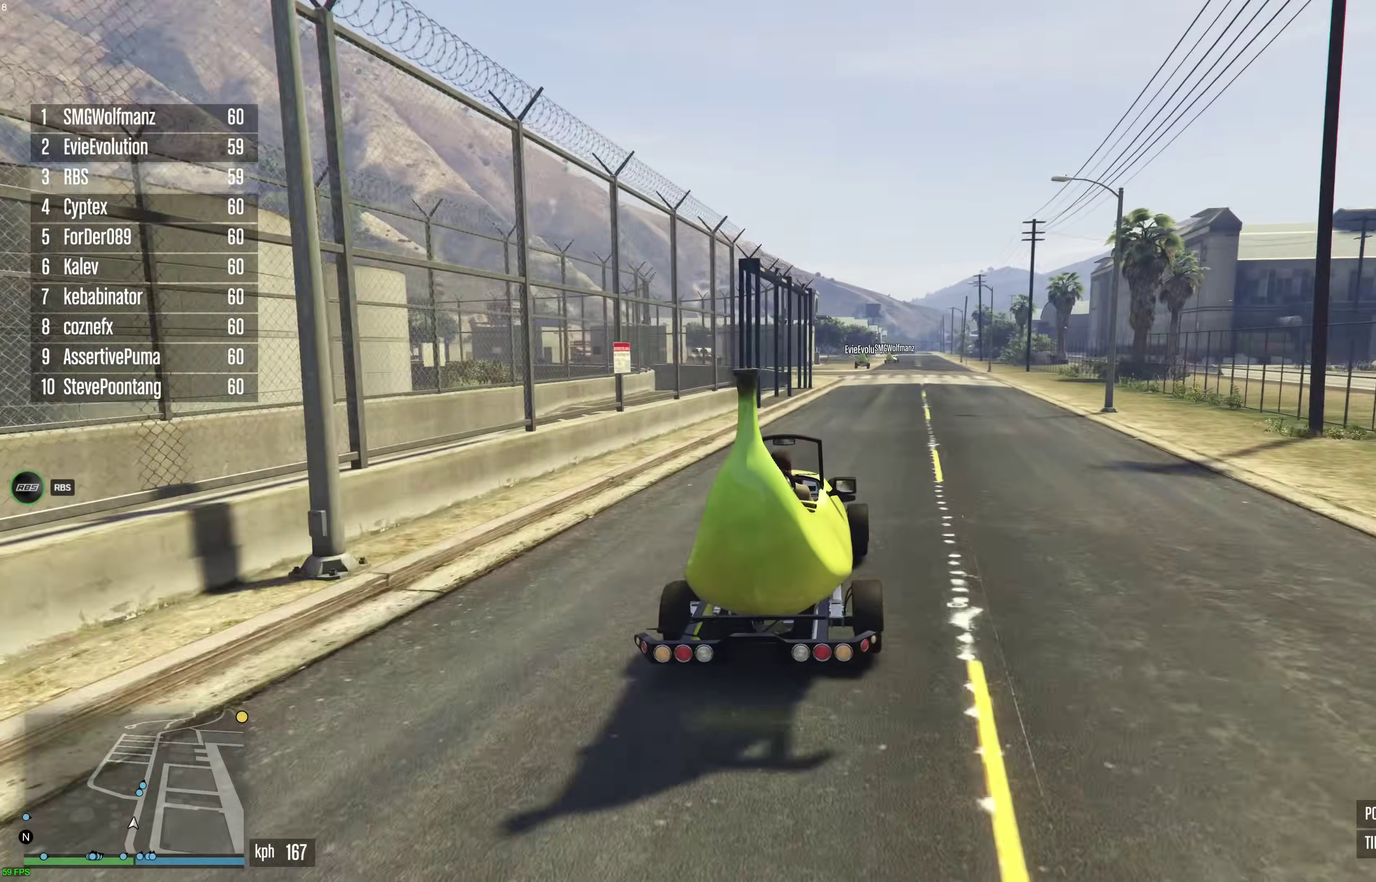
{"dt_ms": 600, "buttons": ["R2"], "left_stick": "center", "right_stick": "center", "events": [[100, "left_stick", "right"], [167, "left_stick", "center"]]}
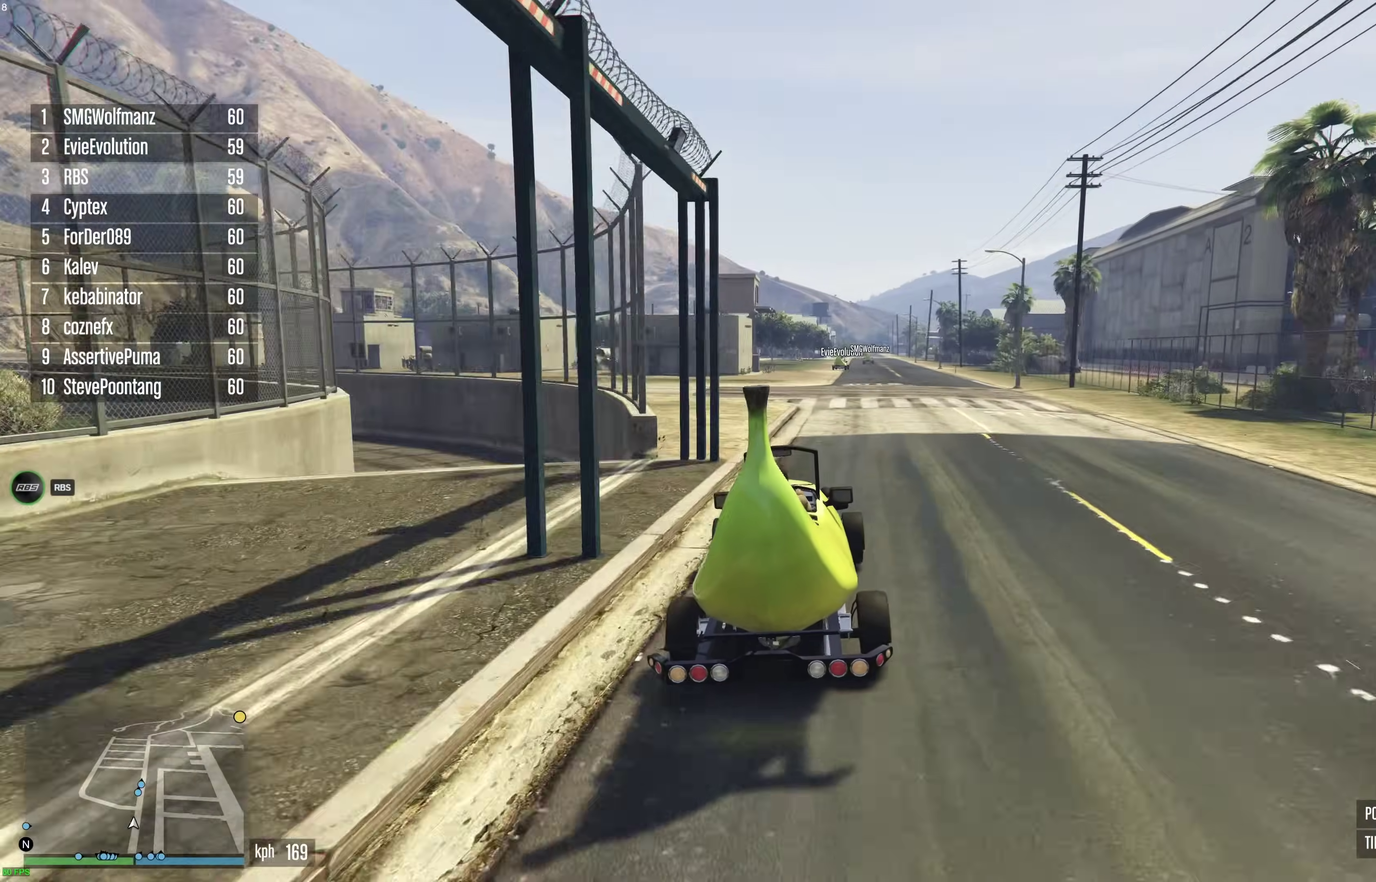
{"dt_ms": 400, "buttons": ["R2"], "left_stick": "center", "right_stick": "center", "events": [[33, "left_stick", "right"], [100, "left_stick", "center"], [300, "left_stick", "right"], [400, "left_stick", "center"]]}
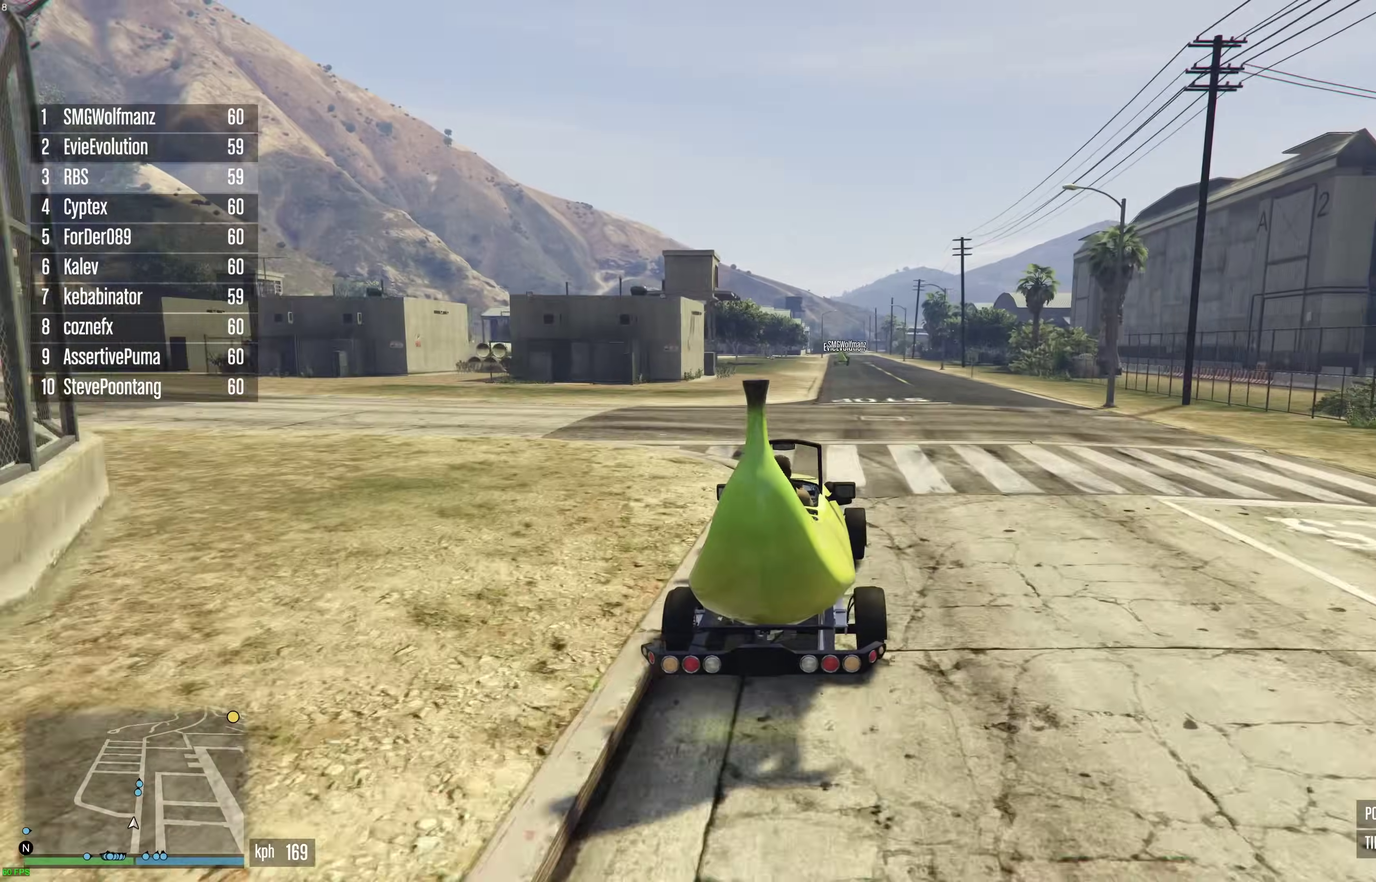
{"dt_ms": 500, "buttons": ["R2"], "left_stick": "center", "right_stick": "center", "events": [[100, "L2", "down"], [350, "L2", "up"]]}
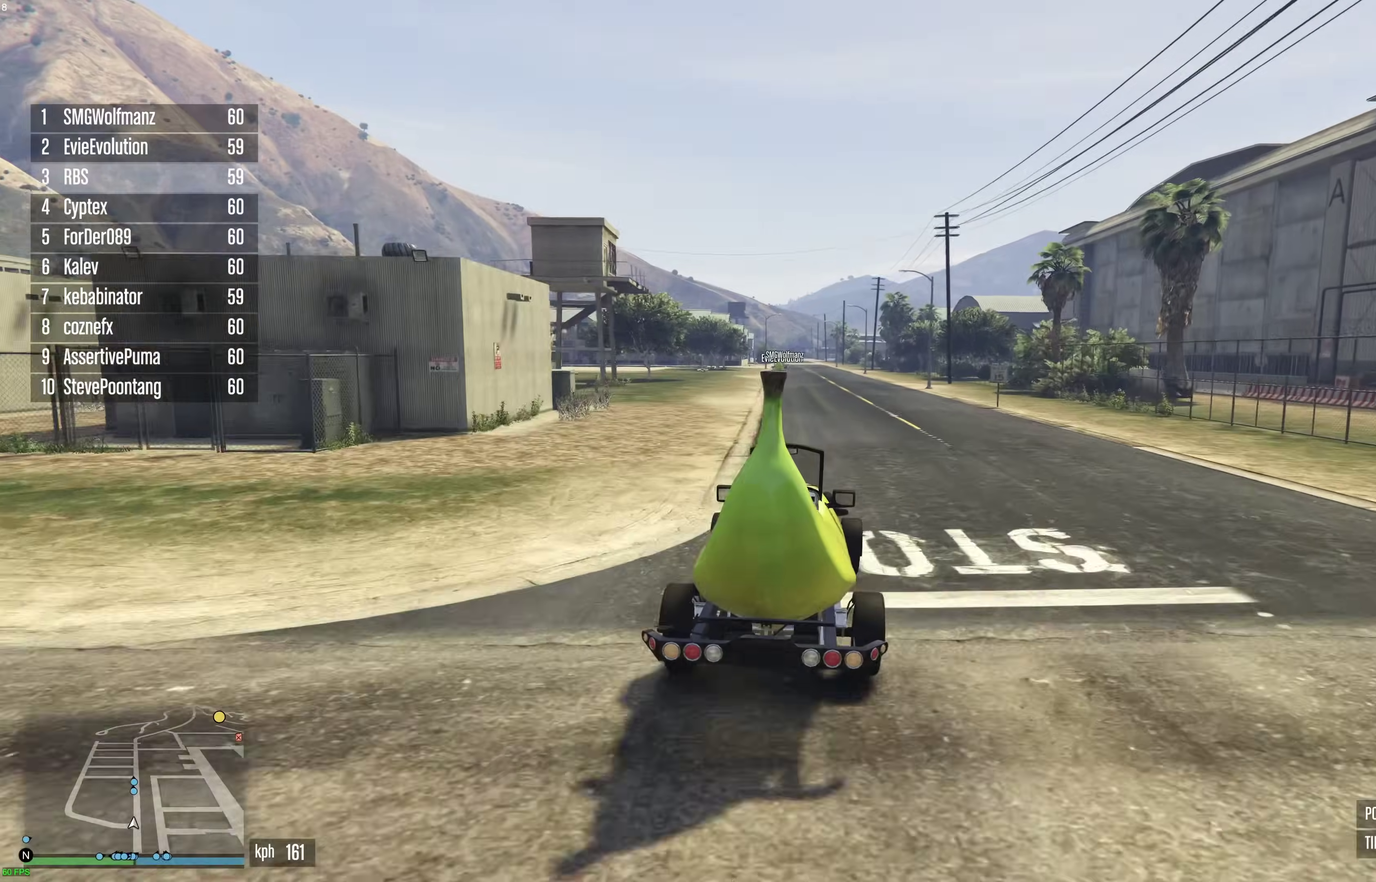
{"dt_ms": 500, "buttons": ["R2"], "left_stick": "center", "right_stick": "center", "events": [[133, "left_stick", "up-left"], [183, "left_stick", "center"]]}
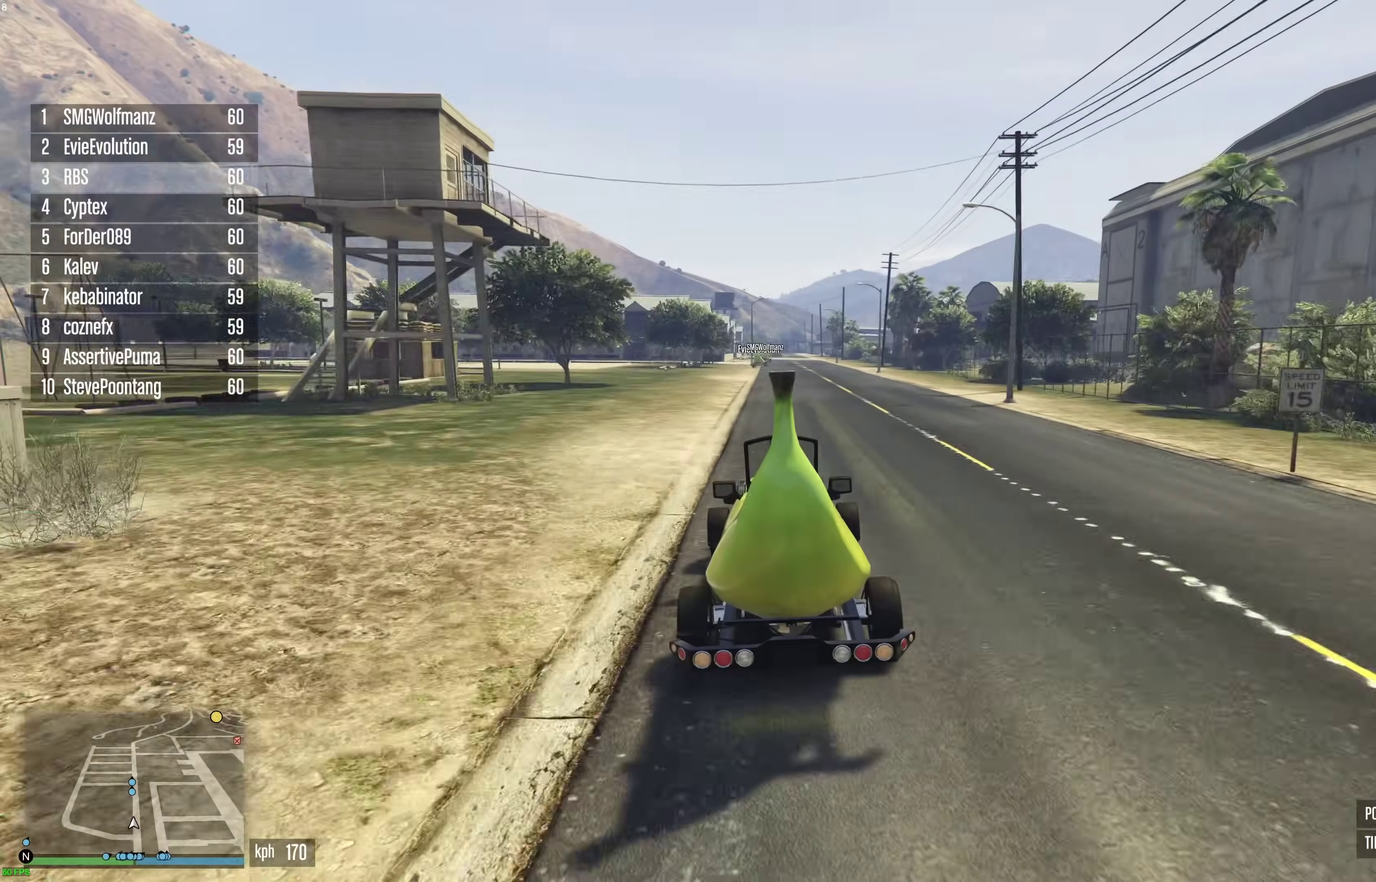
{"dt_ms": 500, "buttons": ["R2"], "left_stick": "center", "right_stick": "center", "events": [[300, "left_stick", "up-left"], [383, "left_stick", "center"]]}
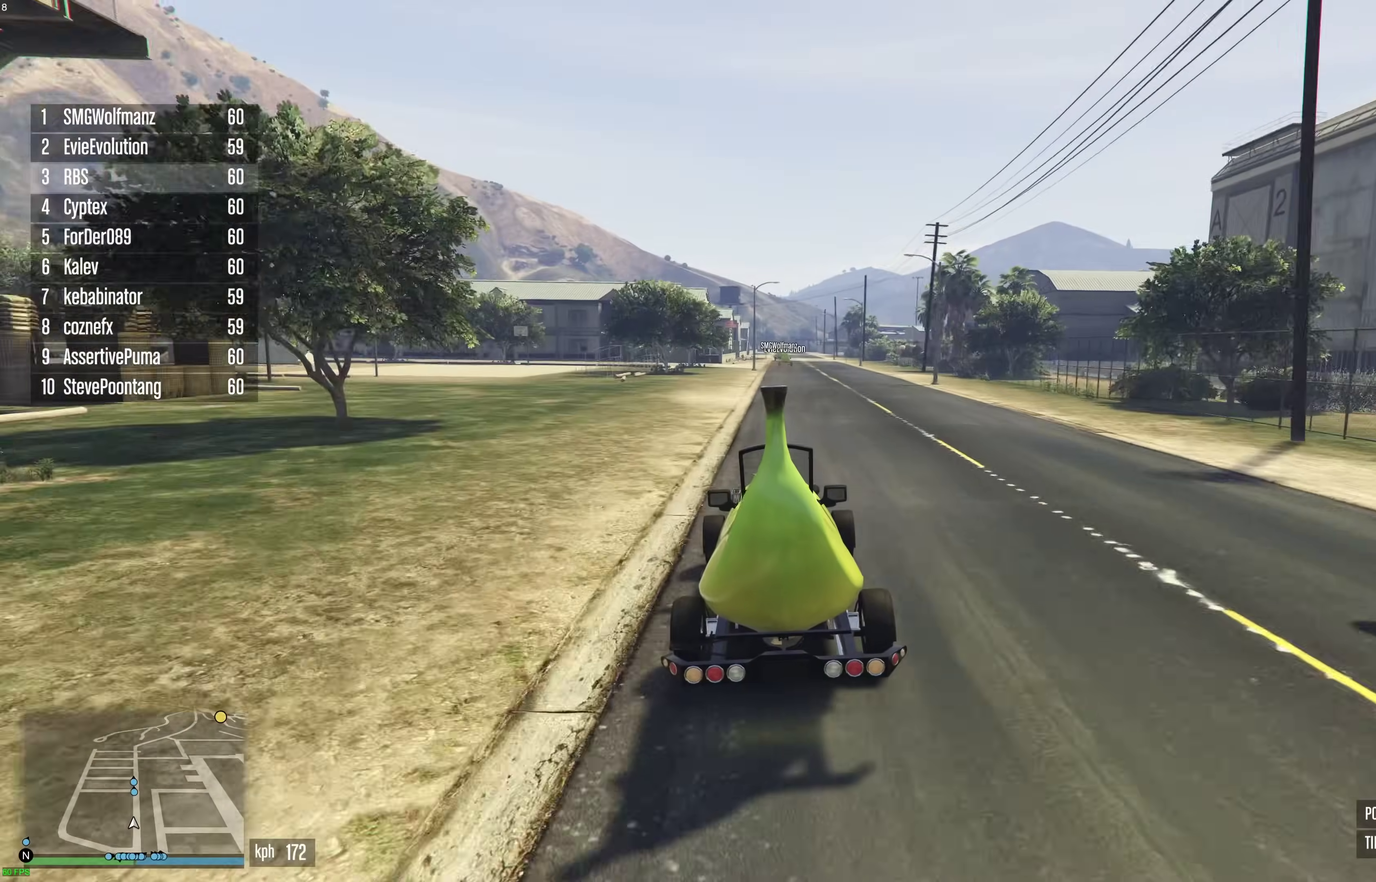
{"dt_ms": 500, "buttons": ["R2"], "left_stick": "center", "right_stick": "center", "events": [[433, "left_stick", "right"], [500, "left_stick", "center"]]}
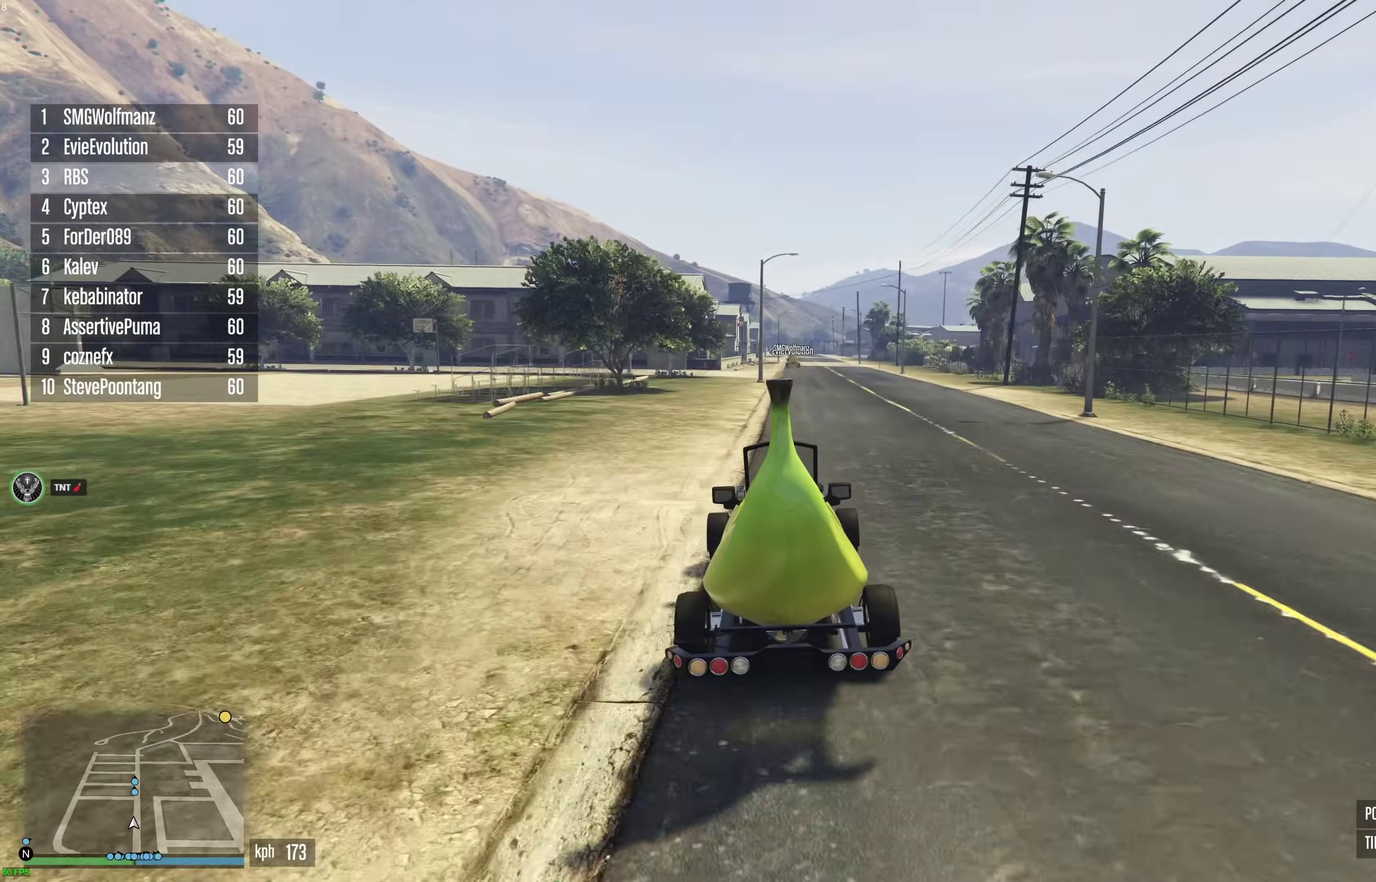
{"dt_ms": 400, "buttons": ["R2"], "left_stick": "center", "right_stick": "center", "events": []}
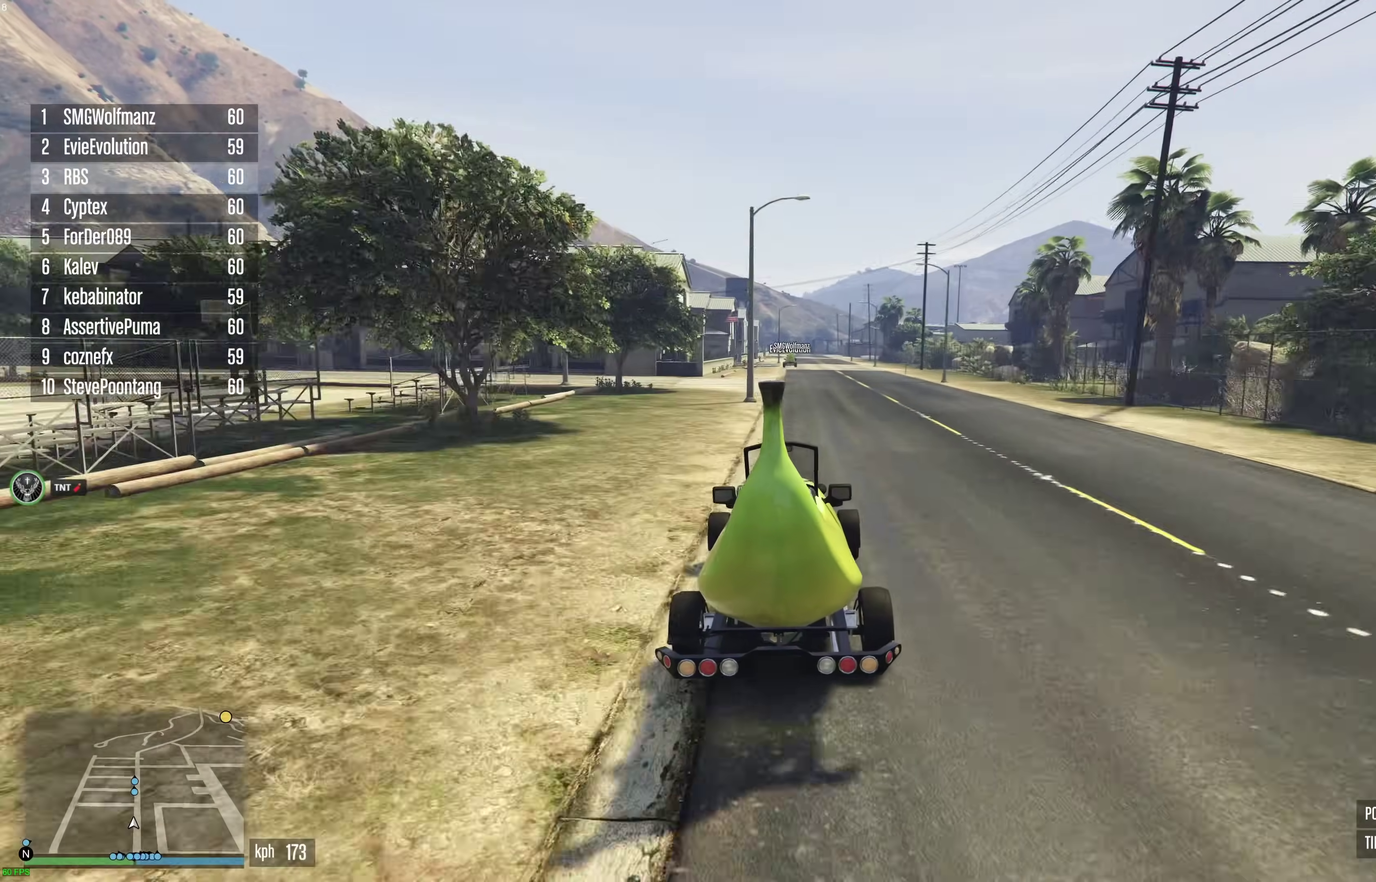
{"dt_ms": 600, "buttons": ["L2", "R2"], "left_stick": "center", "right_stick": "center", "events": [[500, "left_stick", "right"], [567, "L2", "down"], [567, "left_stick", "center"]]}
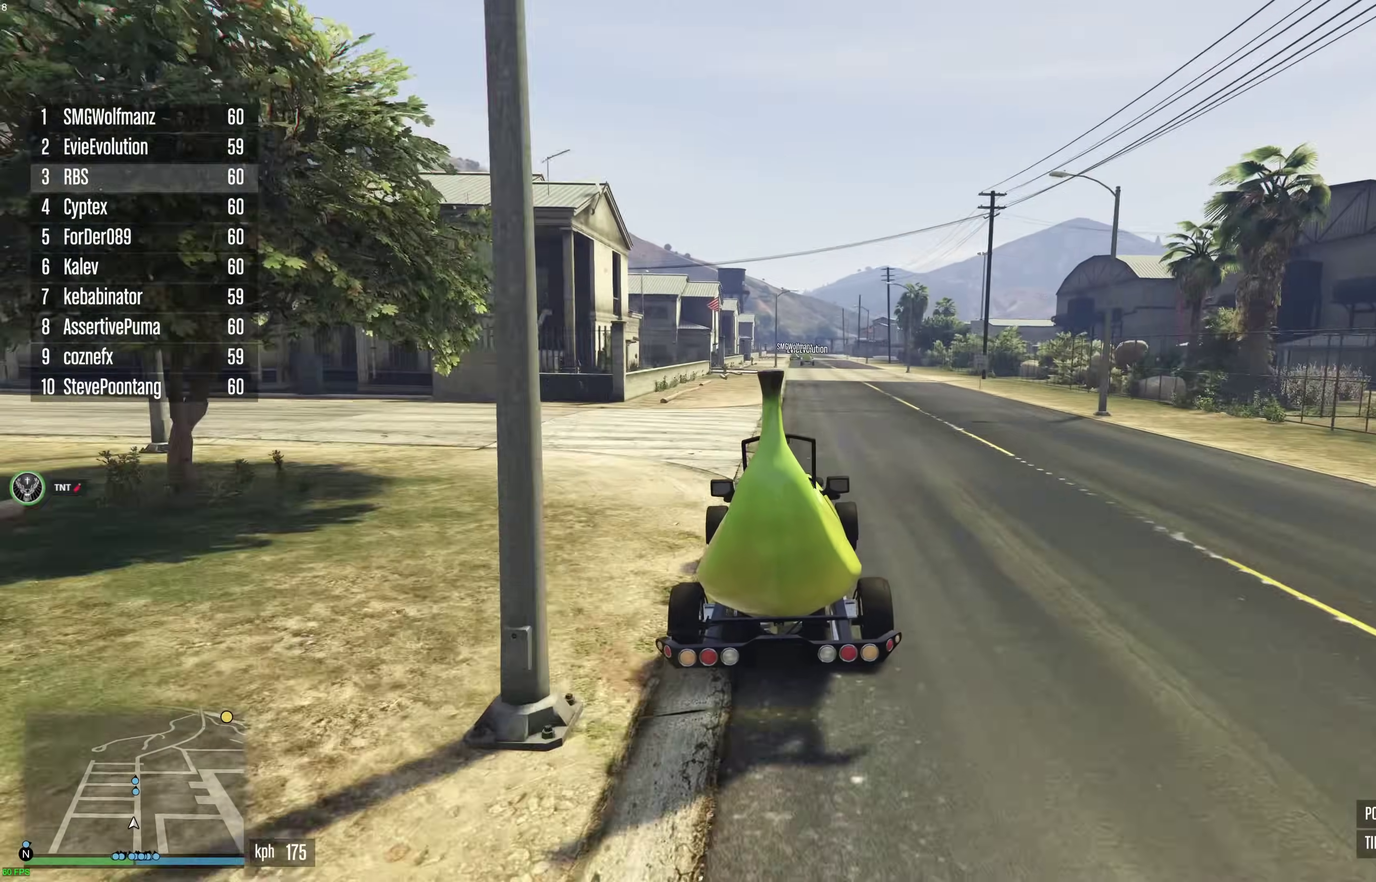
{"dt_ms": 300, "buttons": ["R2"], "left_stick": "center", "right_stick": "center", "events": [[217, "L2", "up"]]}
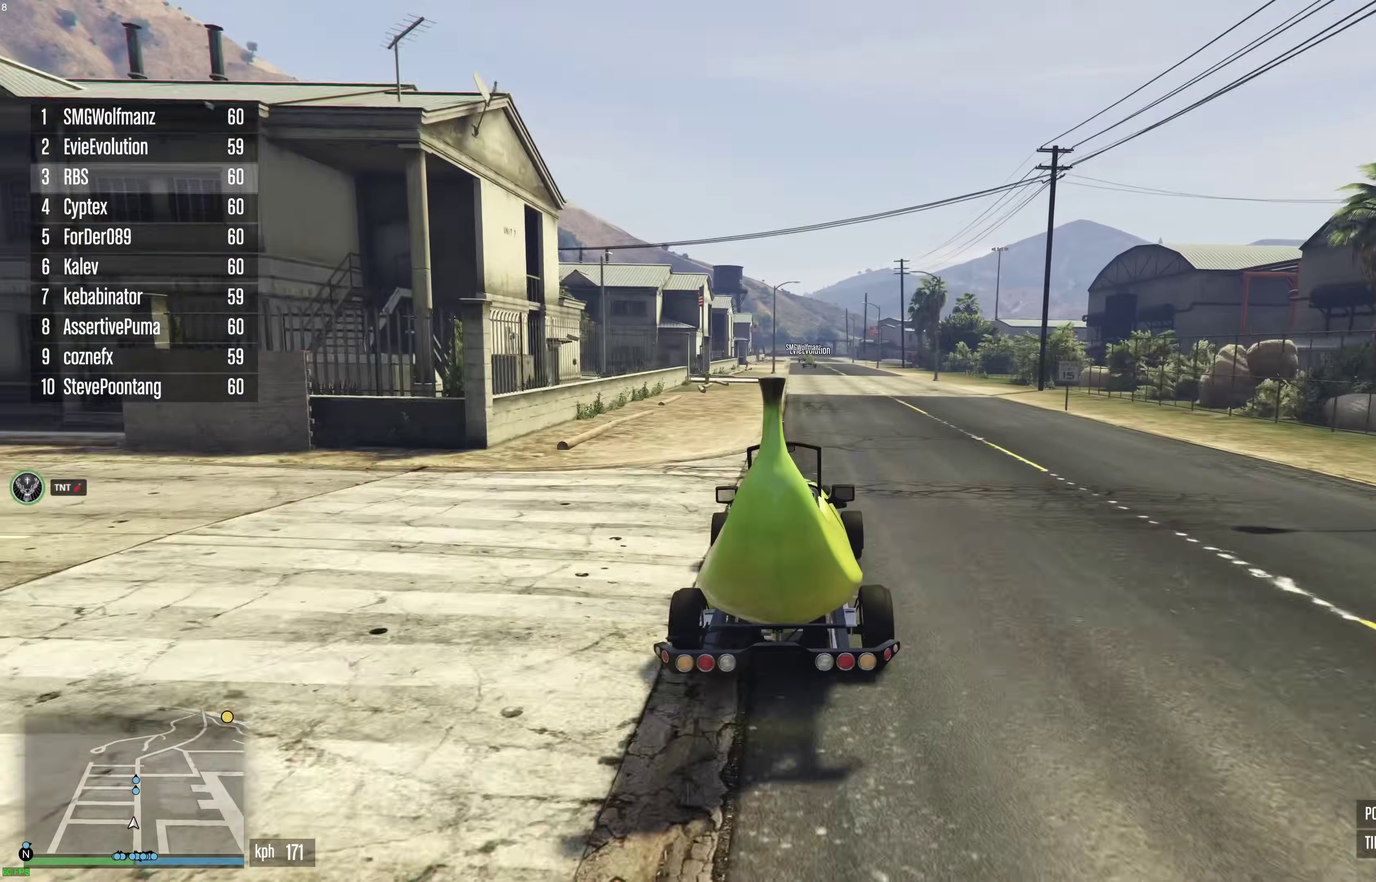
{"dt_ms": 900, "buttons": ["R2"], "left_stick": "center", "right_stick": "center", "events": [[217, "left_stick", "right"], [267, "left_stick", "center"], [350, "left_stick", "up-left"], [433, "left_stick", "center"]]}